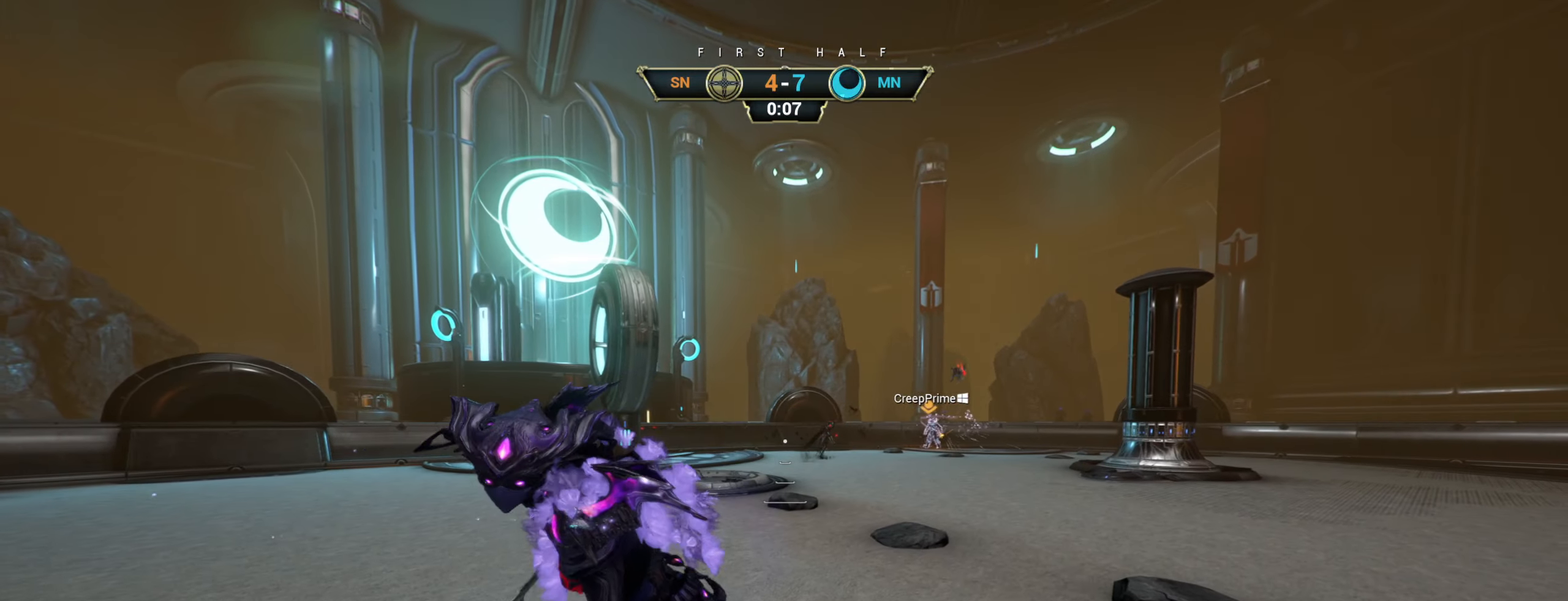
Gameplay with keyboard and mouse; each line is a JSON object with the keys and mouse buttons held at the frame after it. "events" lists presses ("down") and releases ("up") of "a", "ctrl", "d", "e", "r", "s", "shift", "space", "tab", "w", "mouse_left", "mouse_wheel", "mouse_right", "mouse_mb4" and "mouse_mb5" between this image and that frame as [ms after this image, input, new state], when the widget could be followed in between. "mouse_left", "mouse_wheel", "mouse_right", "mouse_mb4", "mouse_mb5" = the "left", "wheel", "right", "mb4", "mb5" buttons of the "mouse" list. No other keys are recorded. "wheel" means that the mouse wheel is clicked or scrolled. Not read: mouse_move.
{"keys": ["d", "w"], "mouse": [], "events": [[183, "a", "up"], [217, "d", "down"], [233, "s", "up"], [433, "w", "down"]]}
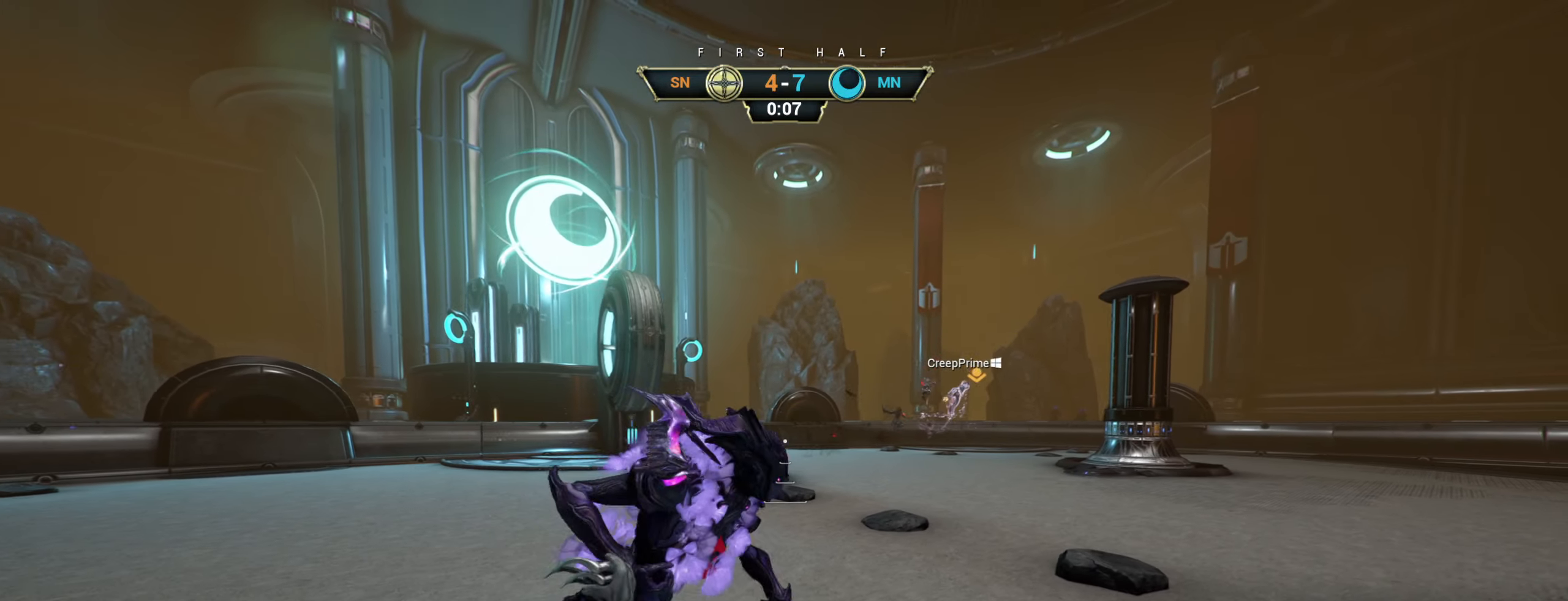
{"keys": ["d", "w"], "mouse": [], "events": [[33, "d", "up"], [150, "a", "down"], [350, "w", "up"], [450, "w", "down"], [483, "a", "up"], [500, "d", "down"]]}
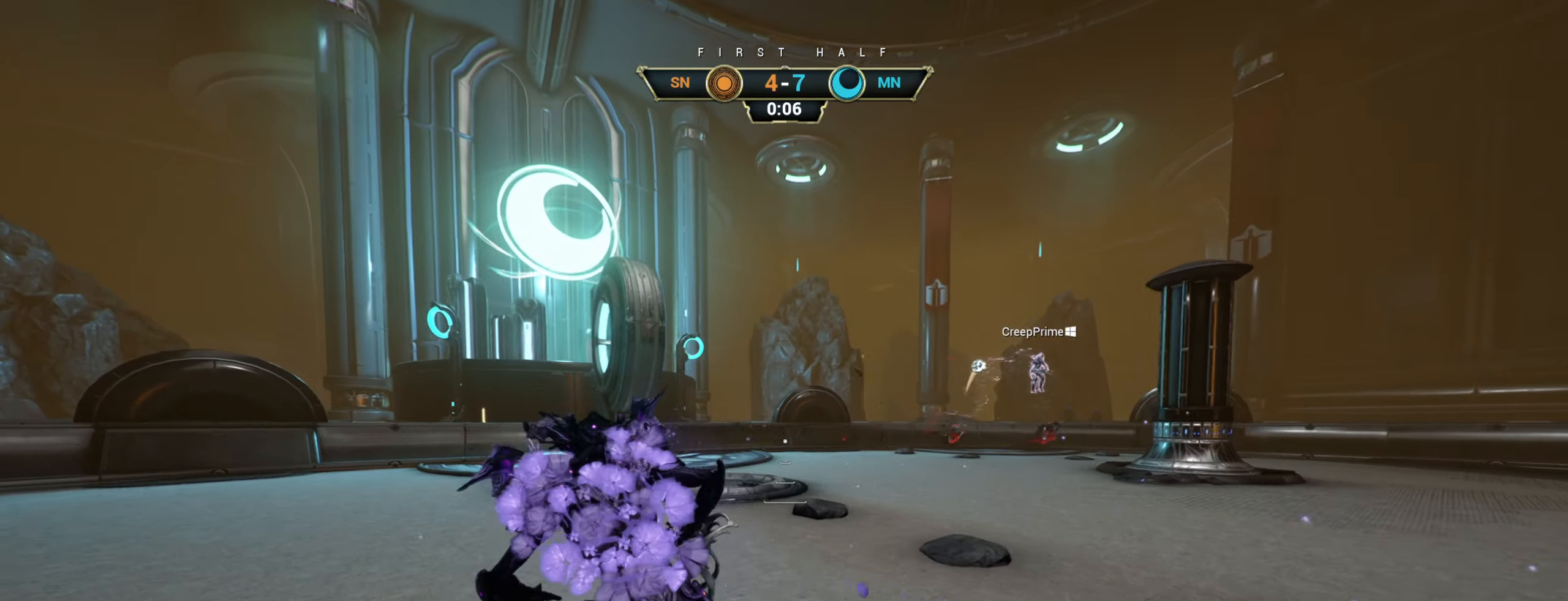
{"keys": ["d"], "mouse": [], "events": [[100, "ctrl", "down"], [100, "d", "up"], [150, "space", "down"], [233, "space", "up"], [250, "ctrl", "up"], [283, "mouse_right", "down"], [333, "d", "down"], [367, "mouse_right", "up"], [483, "w", "up"]]}
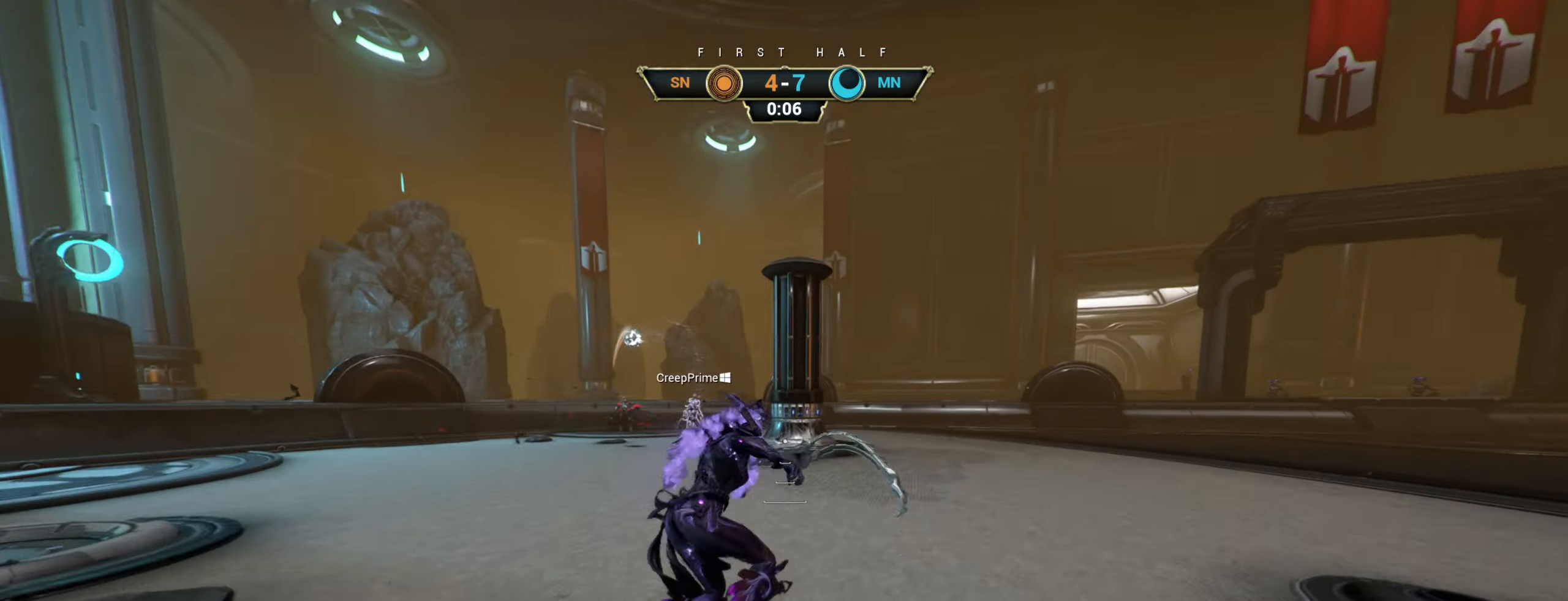
{"keys": ["d"], "mouse": [], "events": []}
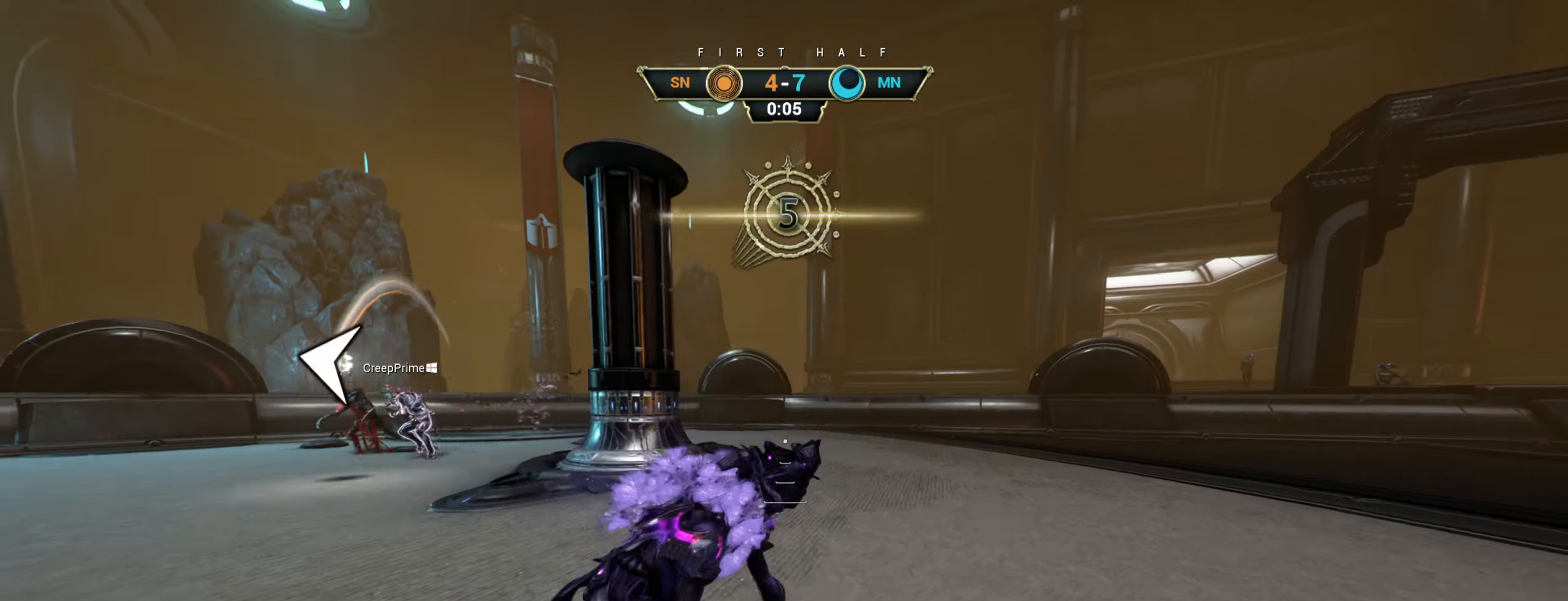
{"keys": ["a", "ctrl", "w"], "mouse": [], "events": [[117, "w", "down"], [167, "w", "up"], [200, "a", "down"], [217, "d", "up"], [450, "w", "down"], [484, "ctrl", "down"]]}
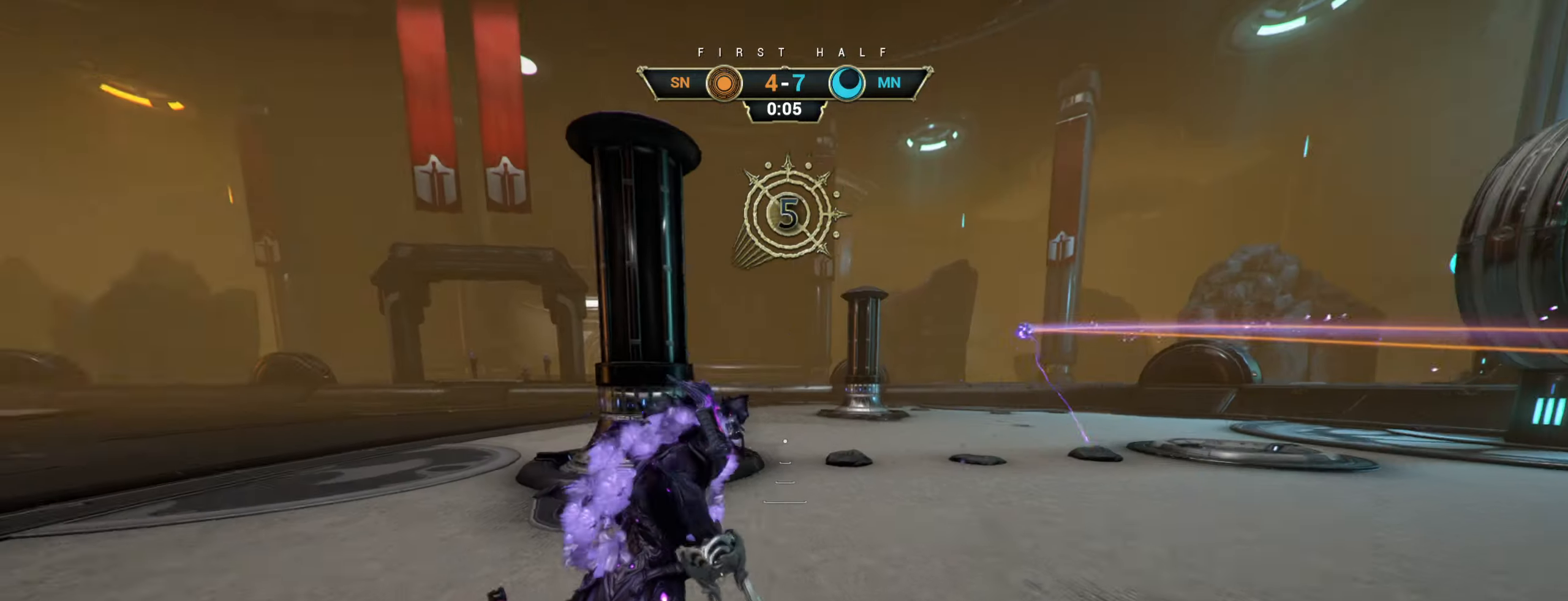
{"keys": ["w"], "mouse": [], "events": [[34, "a", "up"], [34, "space", "down"], [84, "ctrl", "up"], [84, "space", "up"], [150, "space", "down"], [167, "shift", "down"], [184, "mouse_right", "down"], [234, "space", "up"], [250, "shift", "up"], [267, "mouse_right", "up"]]}
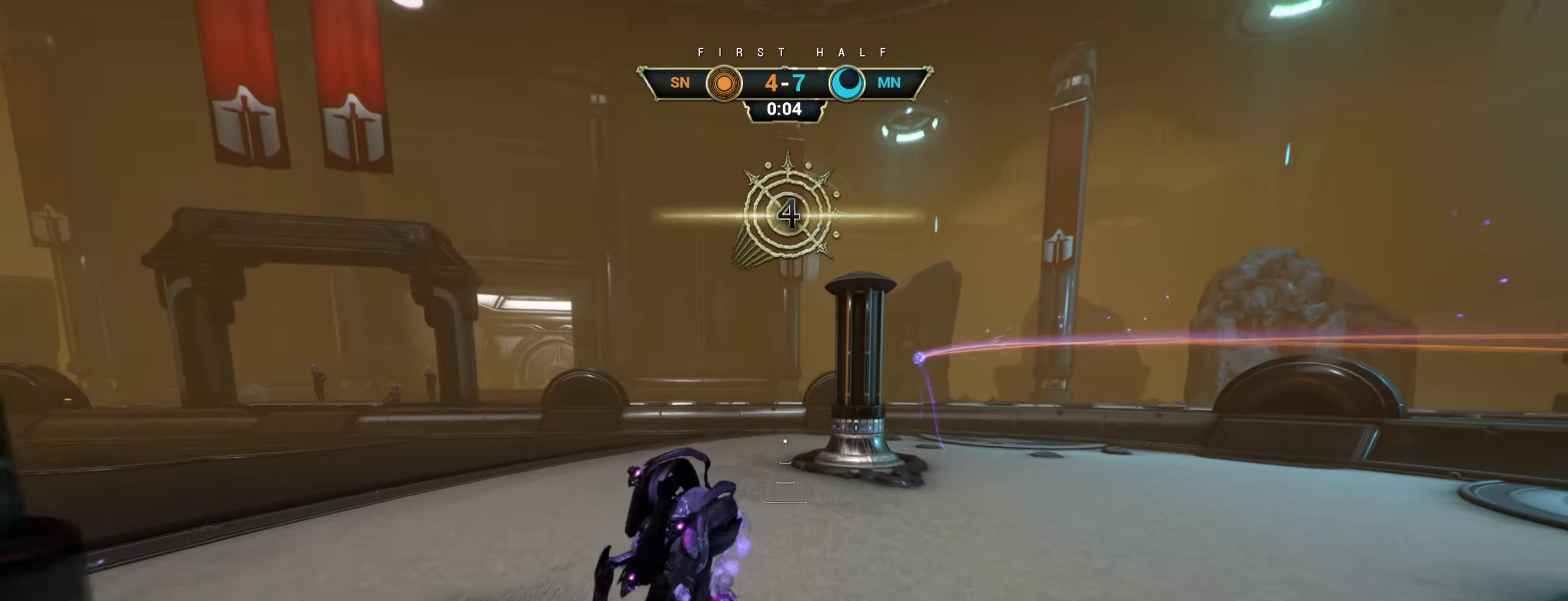
{"keys": ["ctrl", "w"], "mouse": [], "events": [[434, "ctrl", "down"]]}
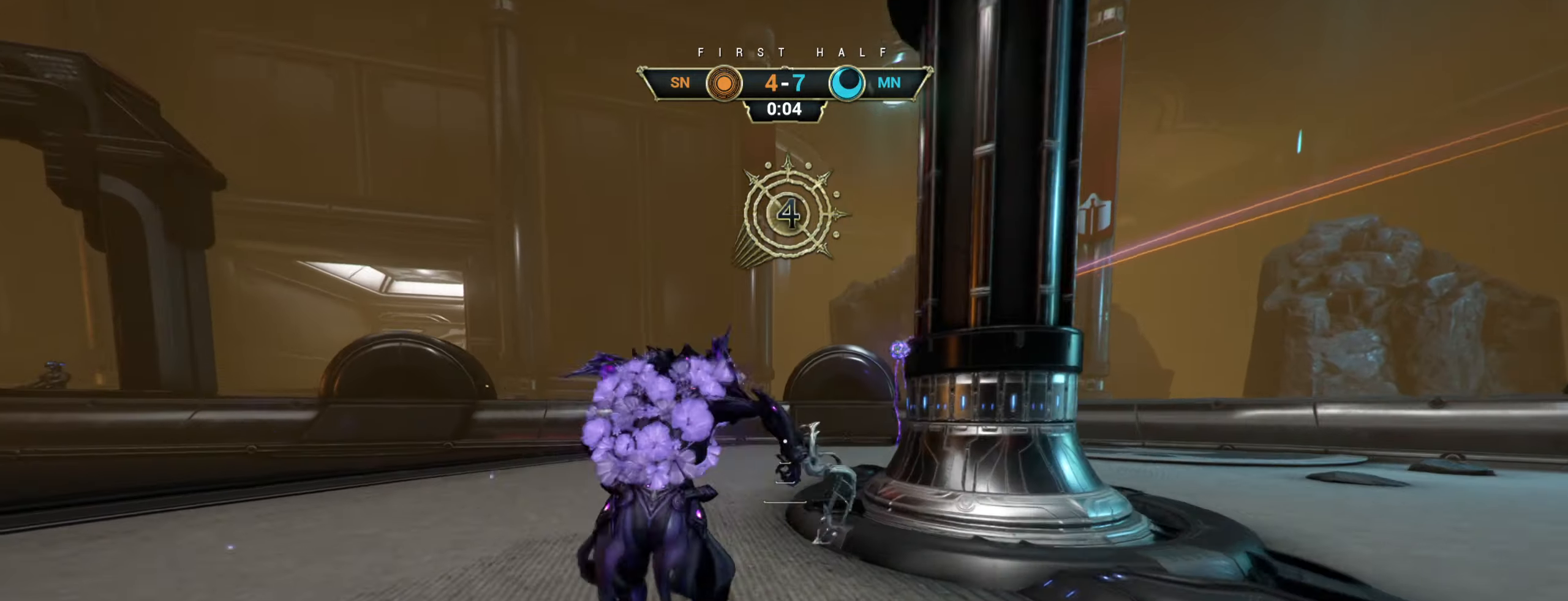
{"keys": ["a", "w"], "mouse": [], "events": [[150, "ctrl", "up"], [250, "ctrl", "down"], [300, "space", "down"], [367, "mouse_right", "down"], [384, "space", "up"], [400, "ctrl", "up"], [450, "mouse_right", "up"], [484, "a", "down"]]}
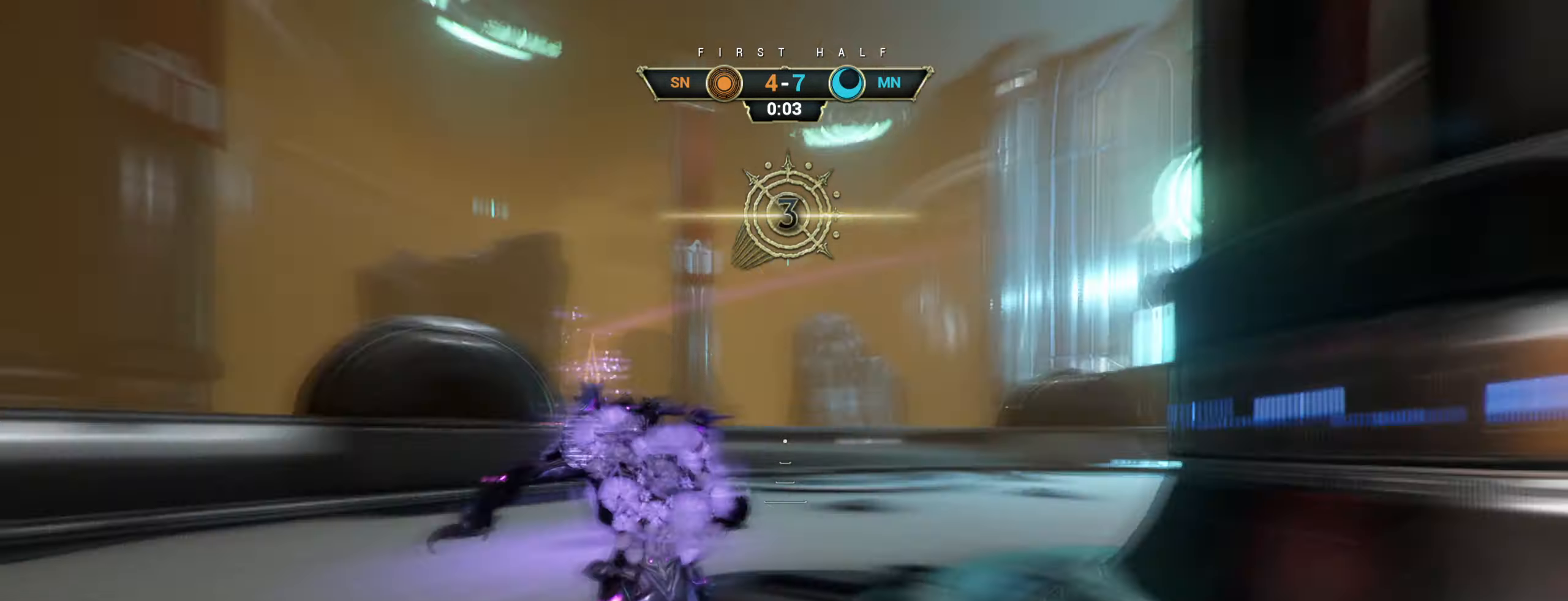
{"keys": ["d", "w"], "mouse": [], "events": [[34, "e", "down"], [34, "w", "up"], [100, "e", "up"], [167, "s", "down"], [184, "d", "down"], [217, "a", "up"], [300, "s", "up"], [467, "w", "down"]]}
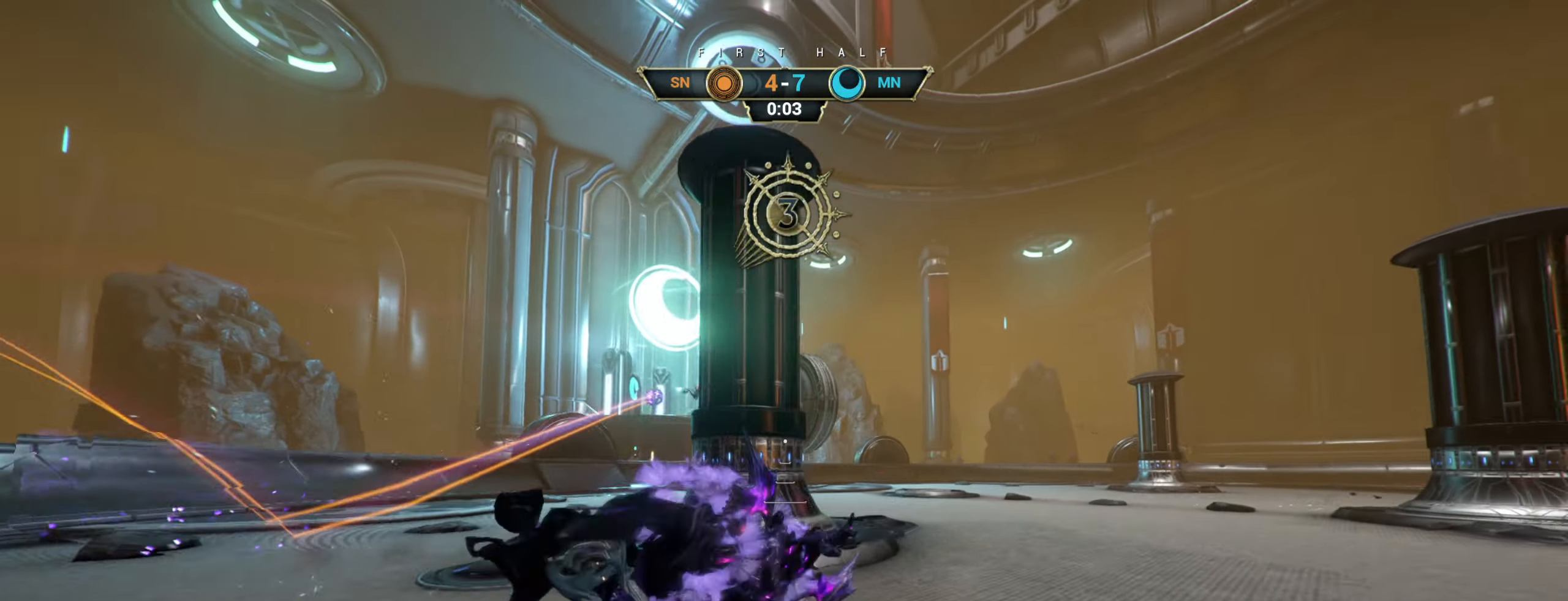
{"keys": ["ctrl", "d", "w"], "mouse": [], "events": [[467, "ctrl", "down"]]}
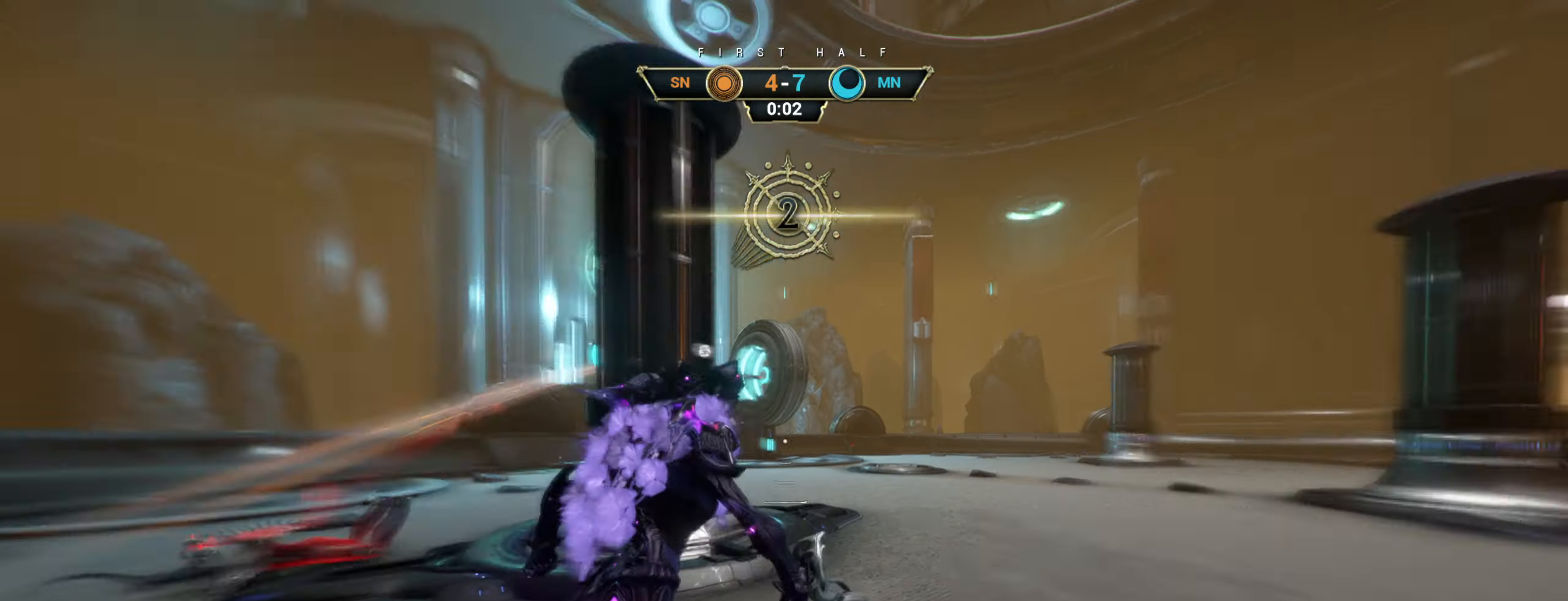
{"keys": ["w"], "mouse": ["right"], "events": [[50, "d", "up"], [100, "space", "down"], [134, "space", "up"], [234, "space", "down"], [317, "ctrl", "up"], [317, "space", "up"], [467, "mouse_right", "down"]]}
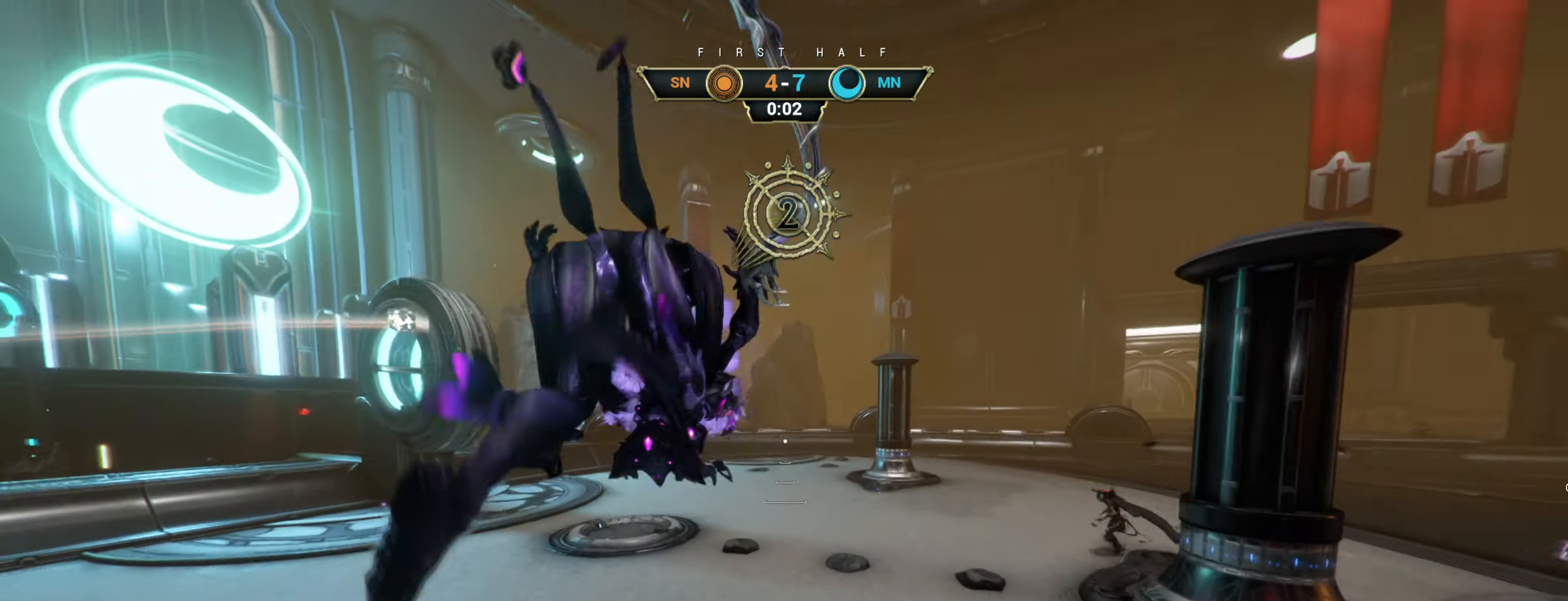
{"keys": ["a", "w"], "mouse": [], "events": [[17, "a", "down"], [50, "mouse_right", "up"], [317, "e", "down"], [400, "e", "up"]]}
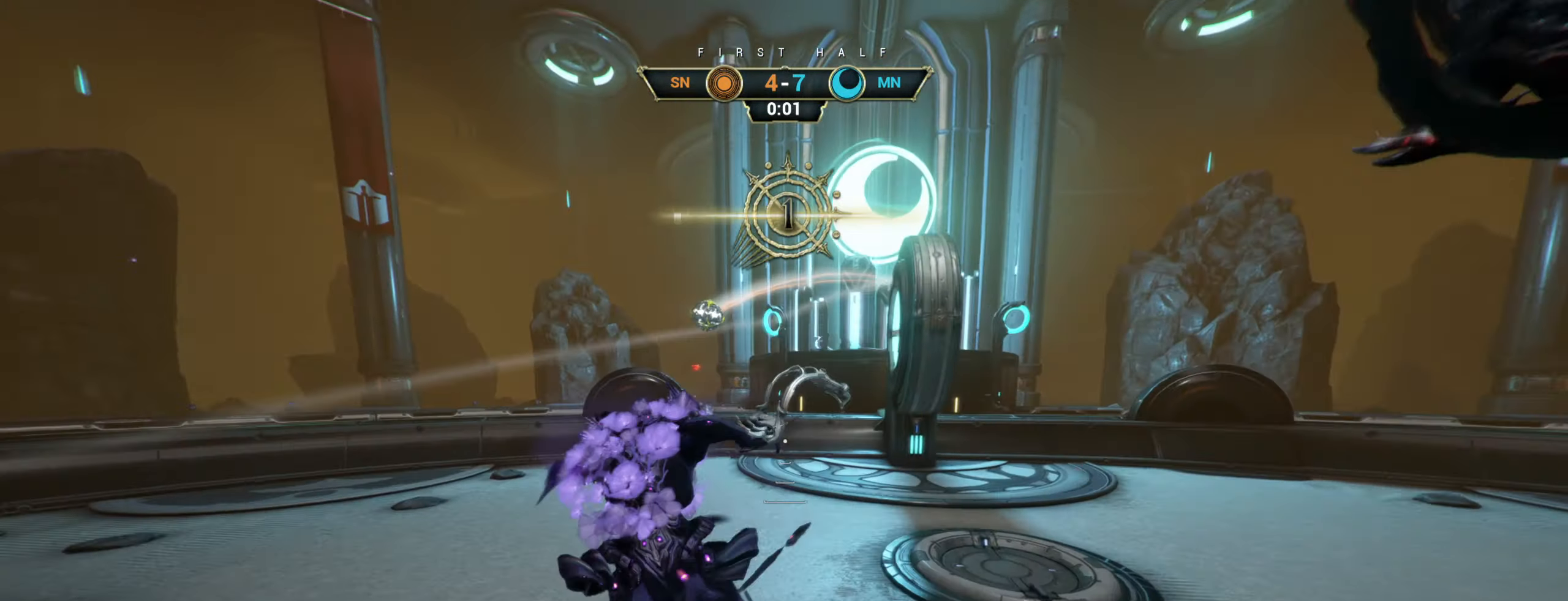
{"keys": ["a", "w"], "mouse": [], "events": []}
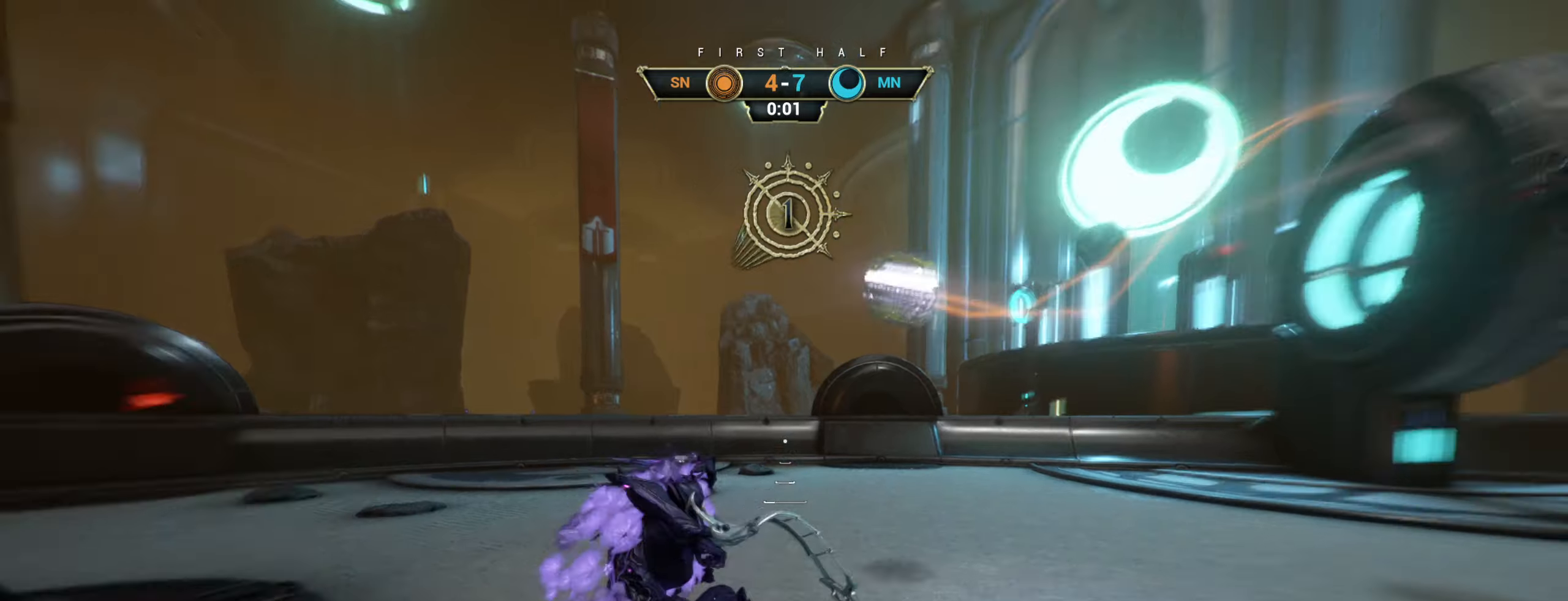
{"keys": ["a", "w"], "mouse": [], "events": [[116, "e", "down"], [183, "e", "up"], [233, "a", "up"], [266, "d", "down"], [366, "d", "up"], [433, "a", "down"]]}
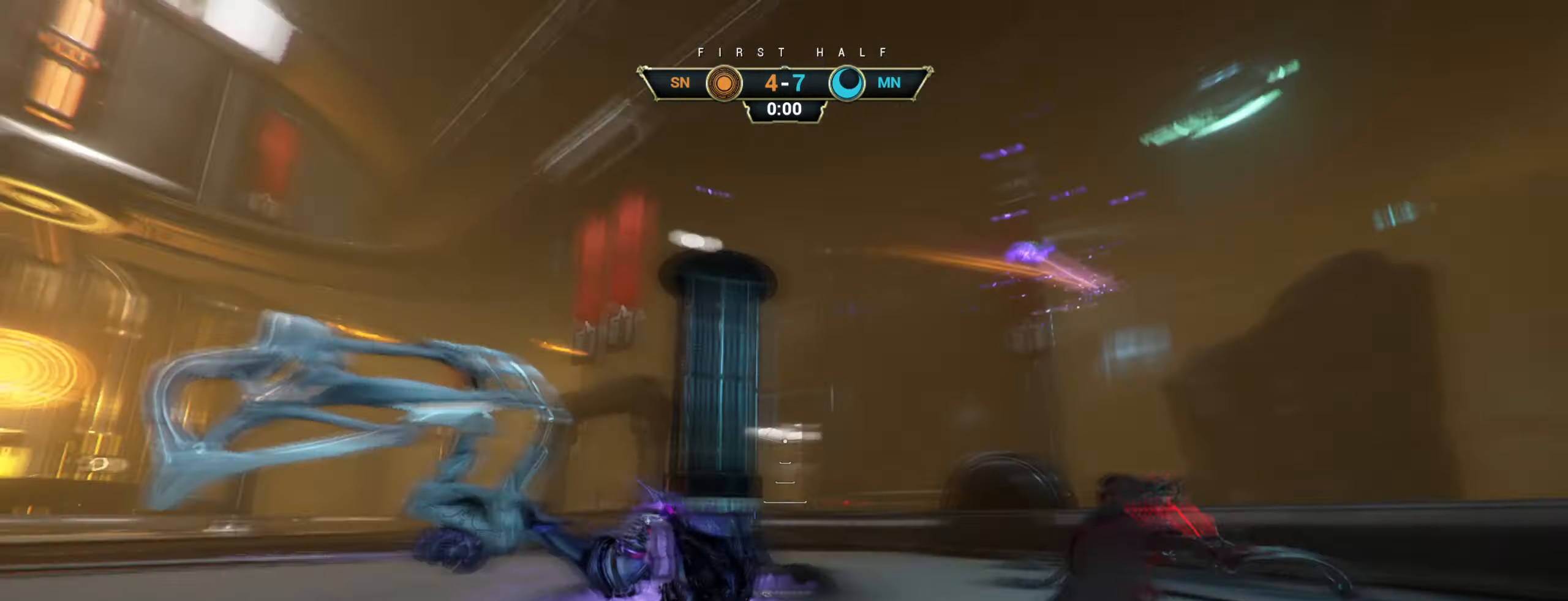
{"keys": ["w"], "mouse": [], "events": [[350, "a", "up"]]}
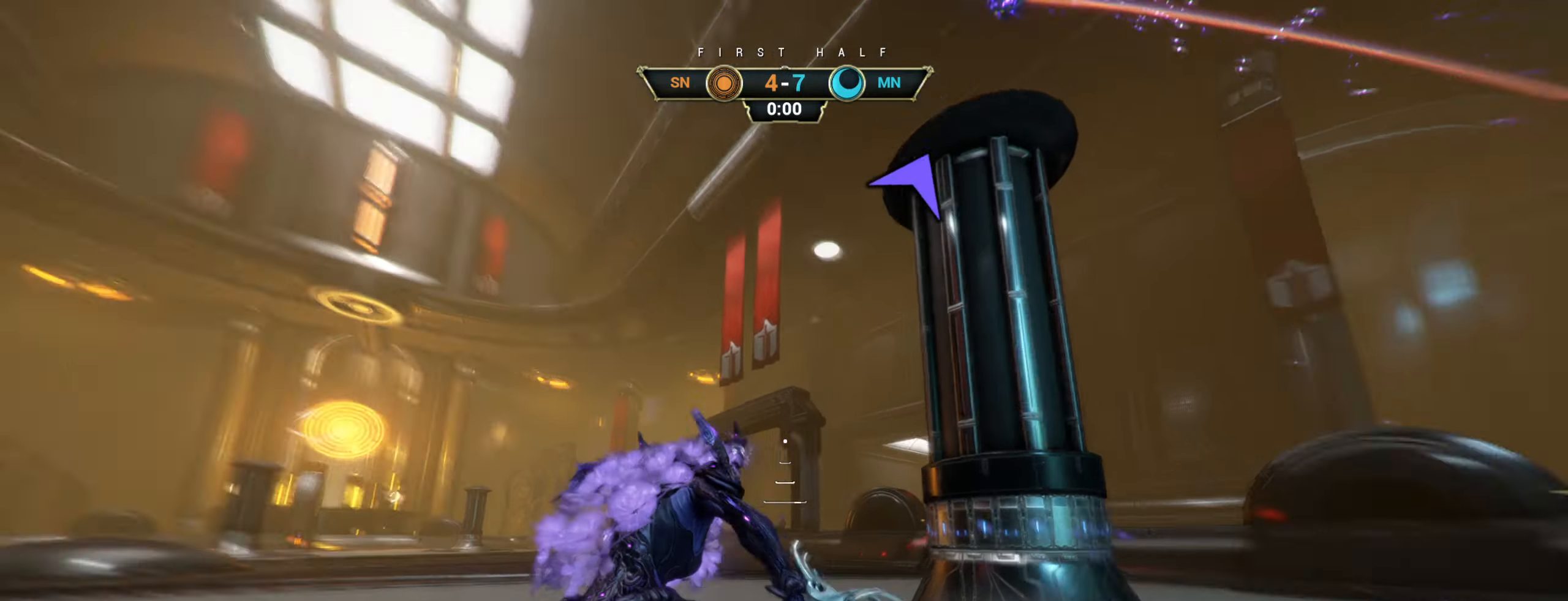
{"keys": ["a"], "mouse": [], "events": [[66, "ctrl", "down"], [100, "space", "down"], [150, "space", "up"], [183, "ctrl", "up"], [233, "space", "down"], [283, "space", "up"], [316, "a", "down"], [433, "w", "up"]]}
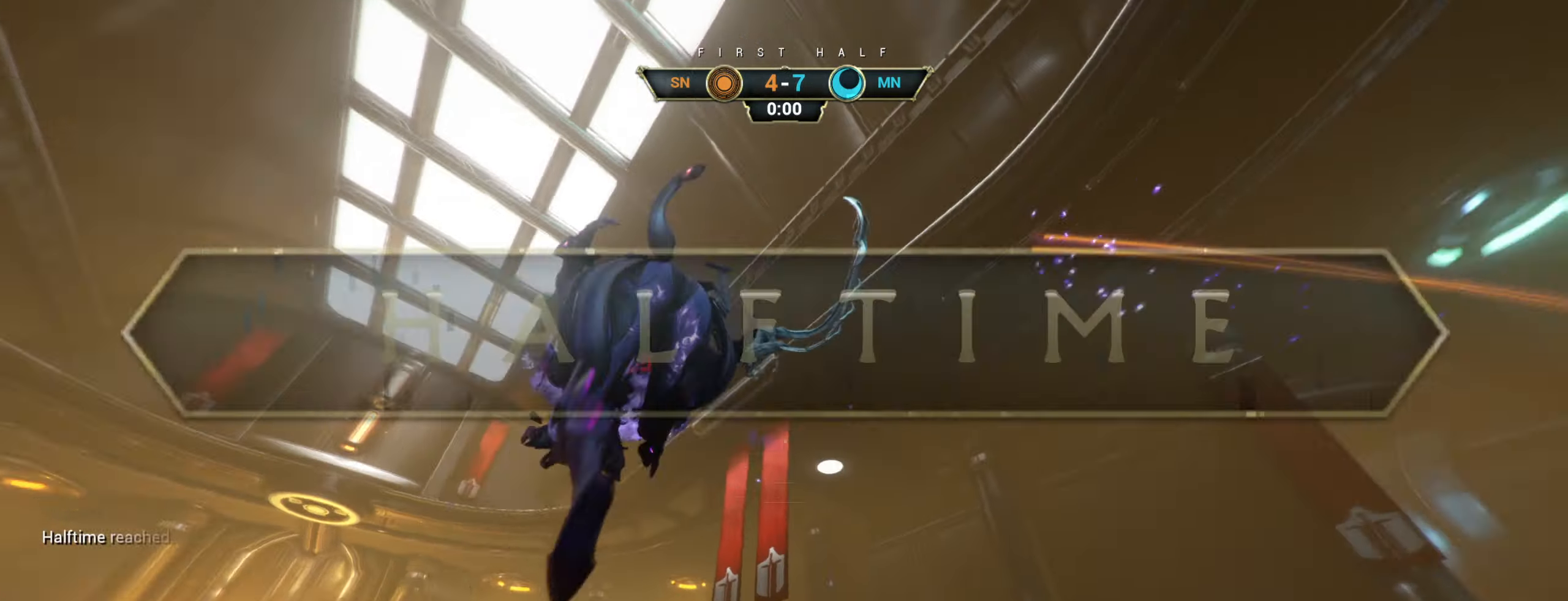
{"keys": ["a", "s"], "mouse": [], "events": [[33, "e", "down"], [116, "e", "up"], [283, "s", "down"]]}
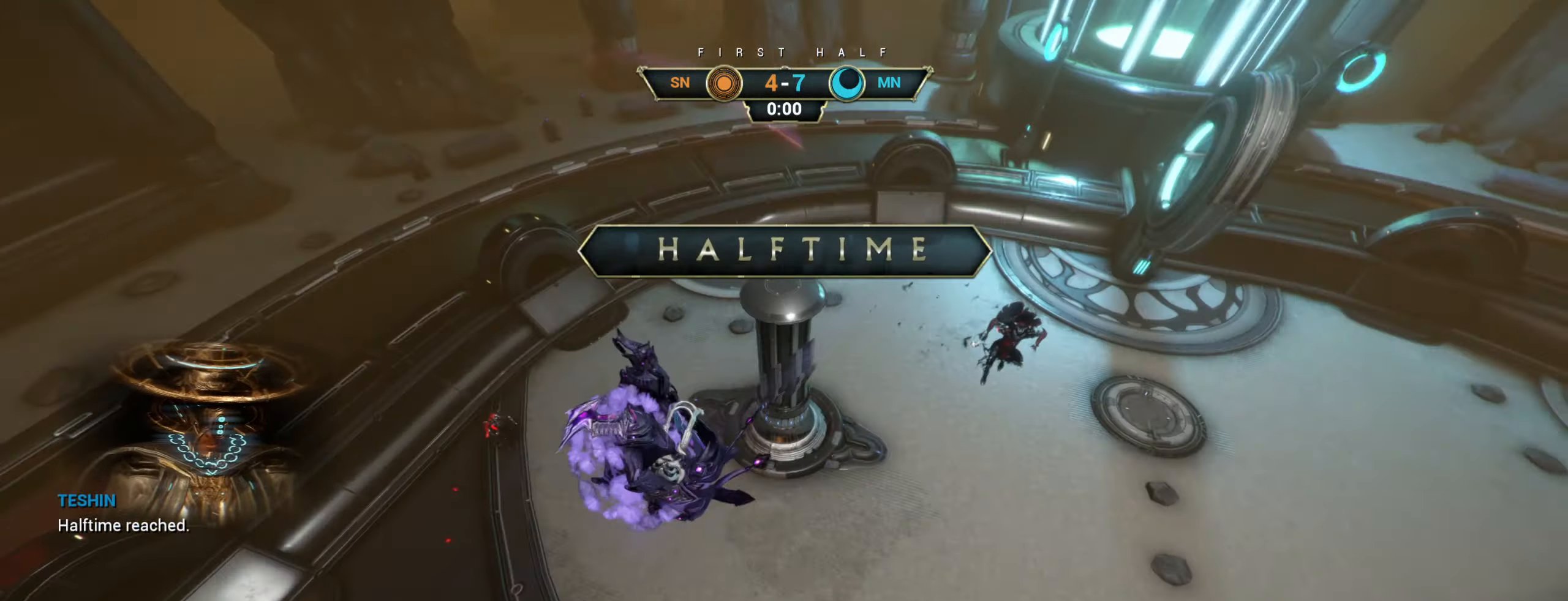
{"keys": ["s"], "mouse": [], "events": [[66, "a", "up"], [66, "d", "down"], [483, "d", "up"]]}
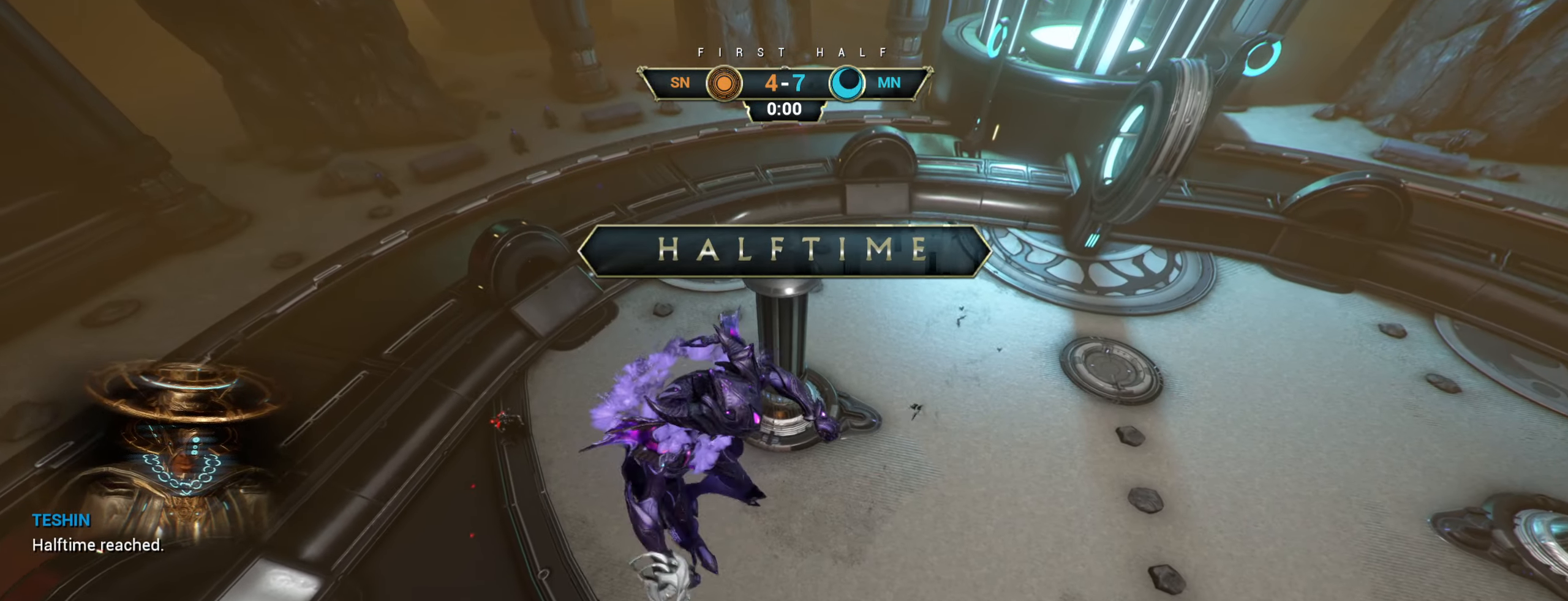
{"keys": ["a", "s"], "mouse": [], "events": [[316, "a", "down"]]}
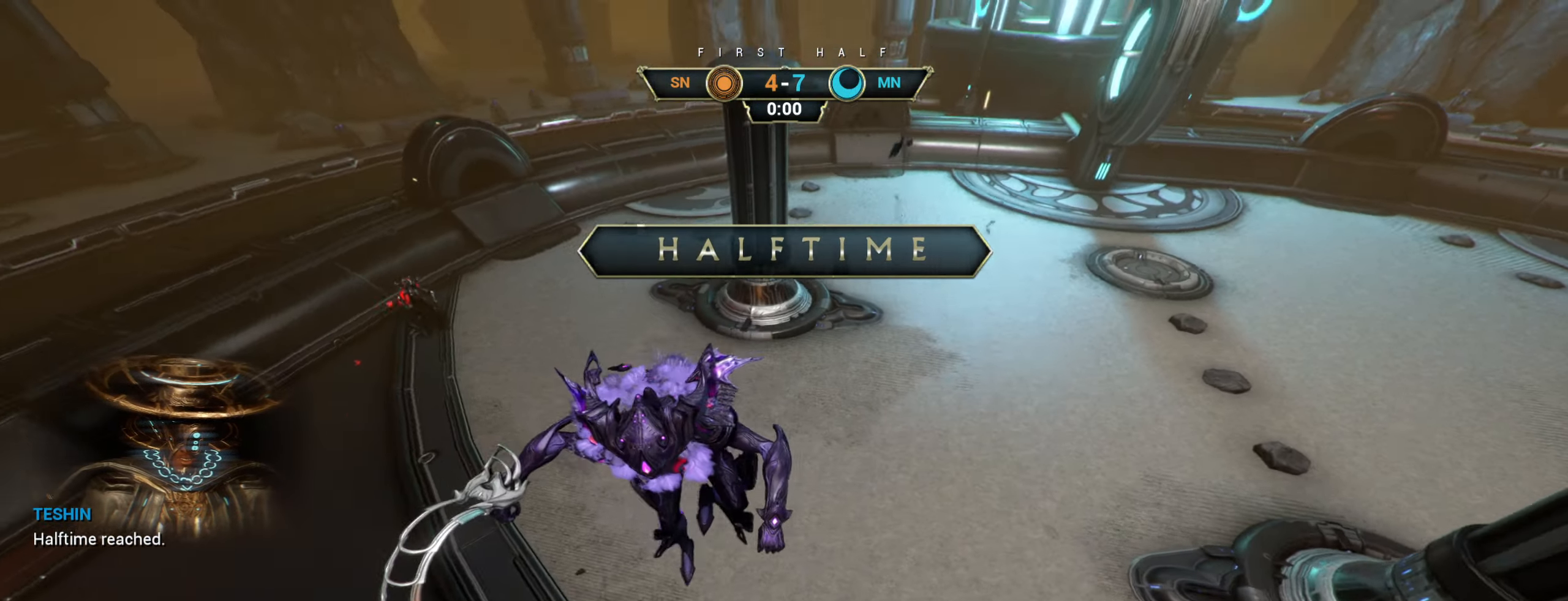
{"keys": ["w"], "mouse": [], "events": [[116, "ctrl", "down"], [250, "ctrl", "up"], [300, "s", "up"], [400, "w", "down"], [416, "a", "up"]]}
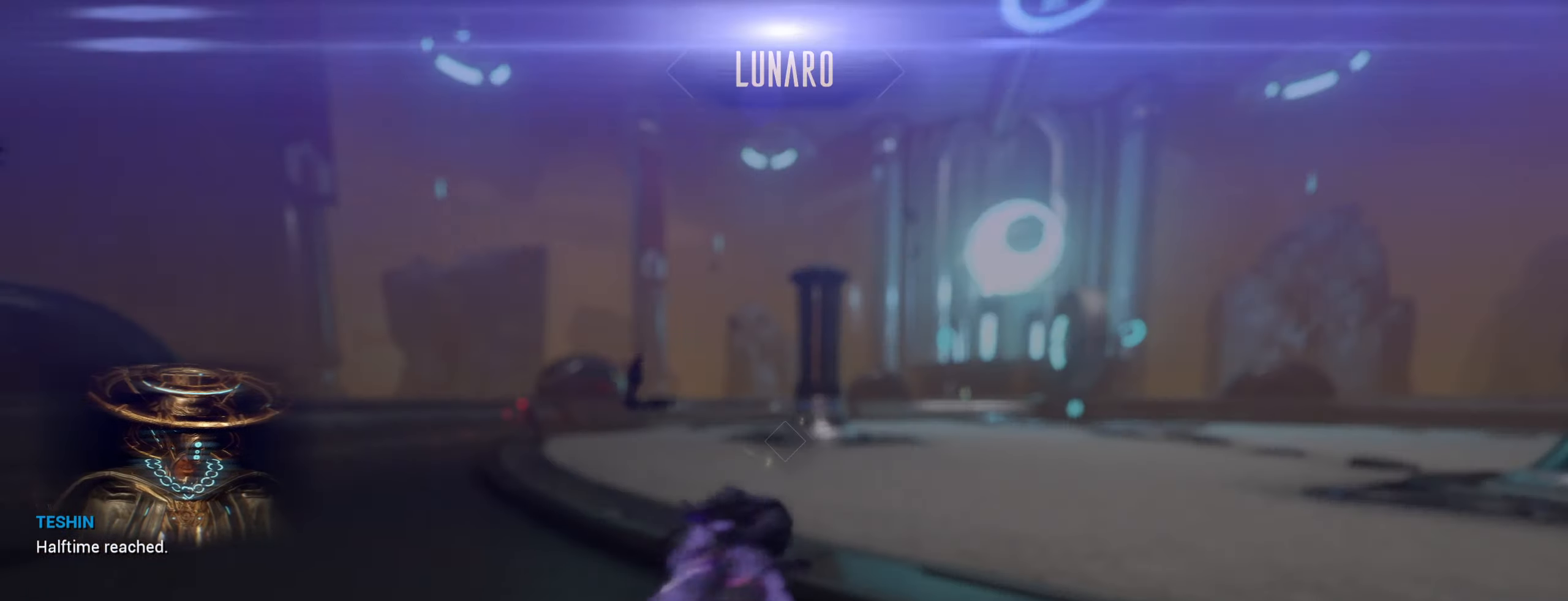
{"keys": [], "mouse": [], "events": [[83, "w", "up"]]}
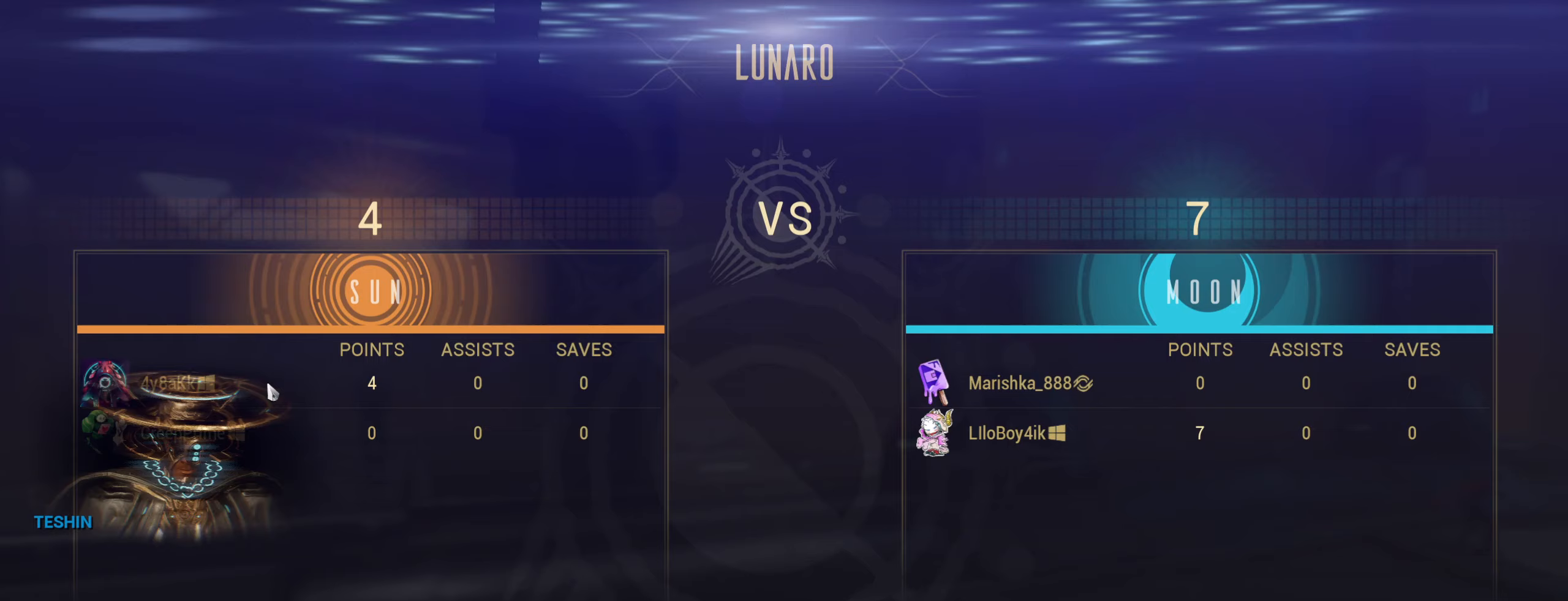
{"keys": [], "mouse": [], "events": []}
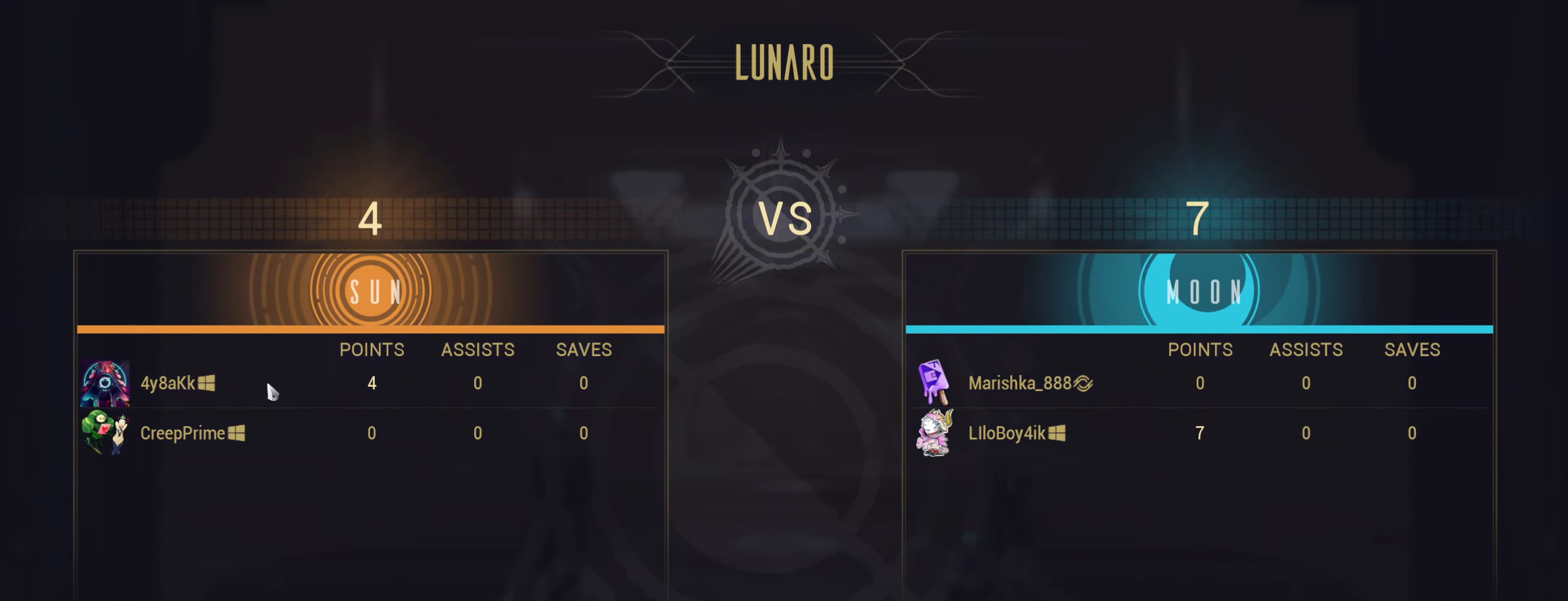
{"keys": [], "mouse": [], "events": []}
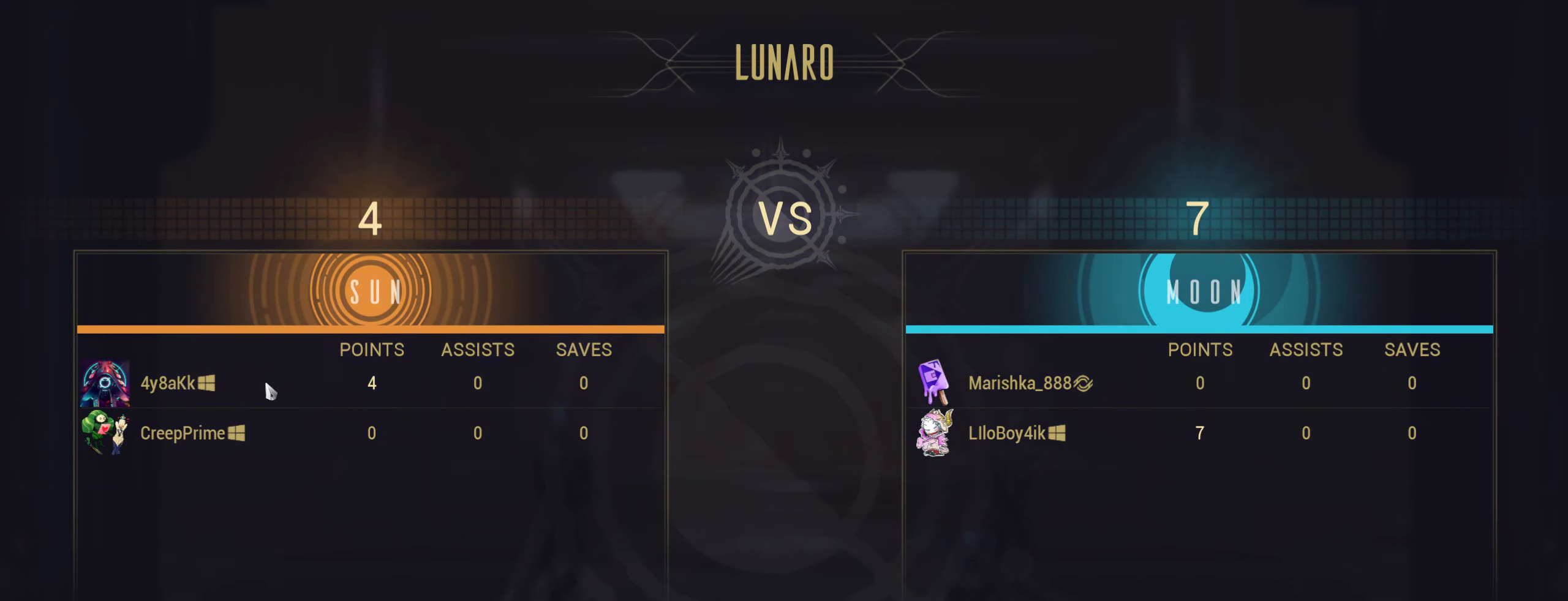
{"keys": [], "mouse": [], "events": []}
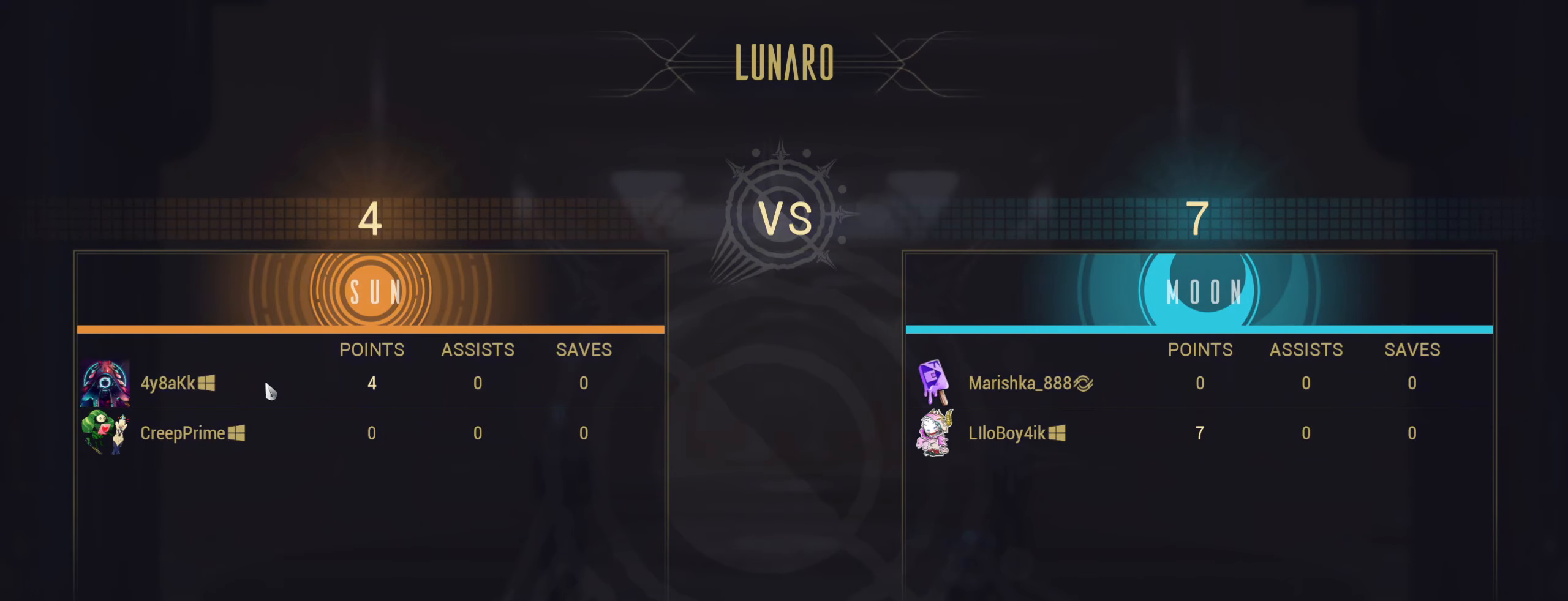
{"keys": [], "mouse": [], "events": []}
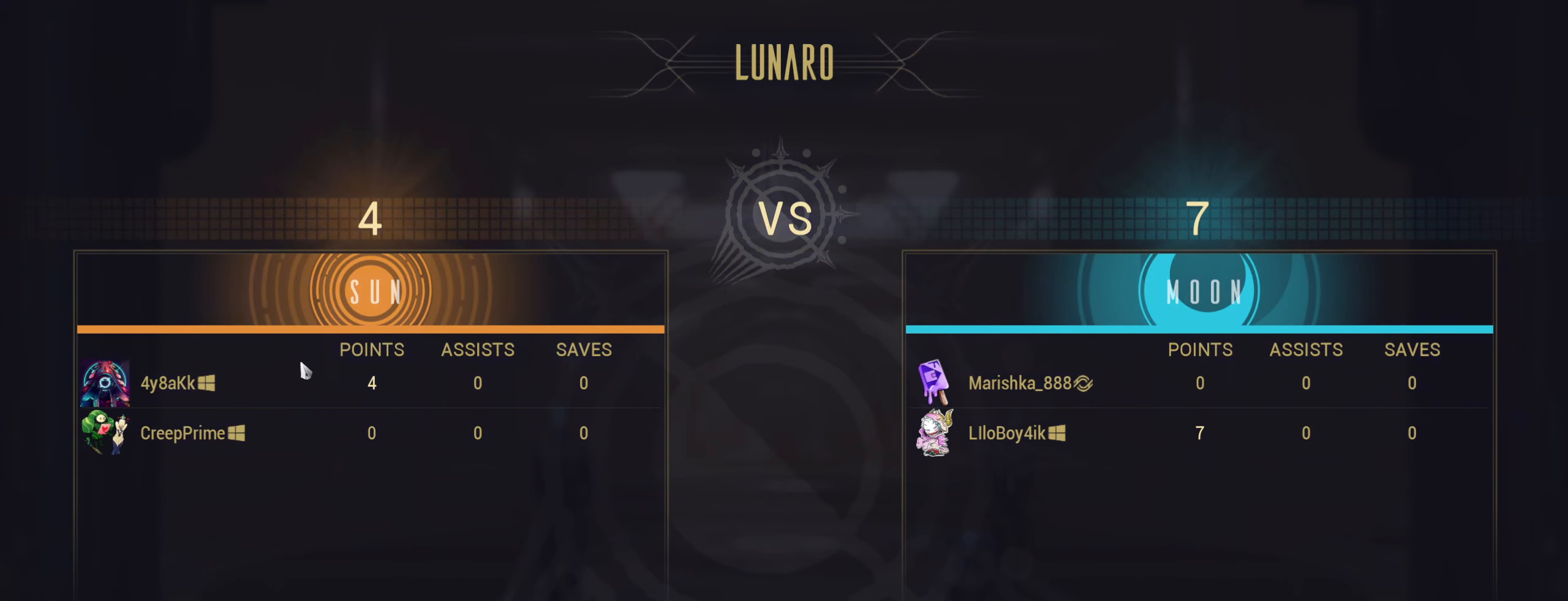
{"keys": [], "mouse": [], "events": [[183, "mouse_left", "down"], [283, "mouse_left", "up"]]}
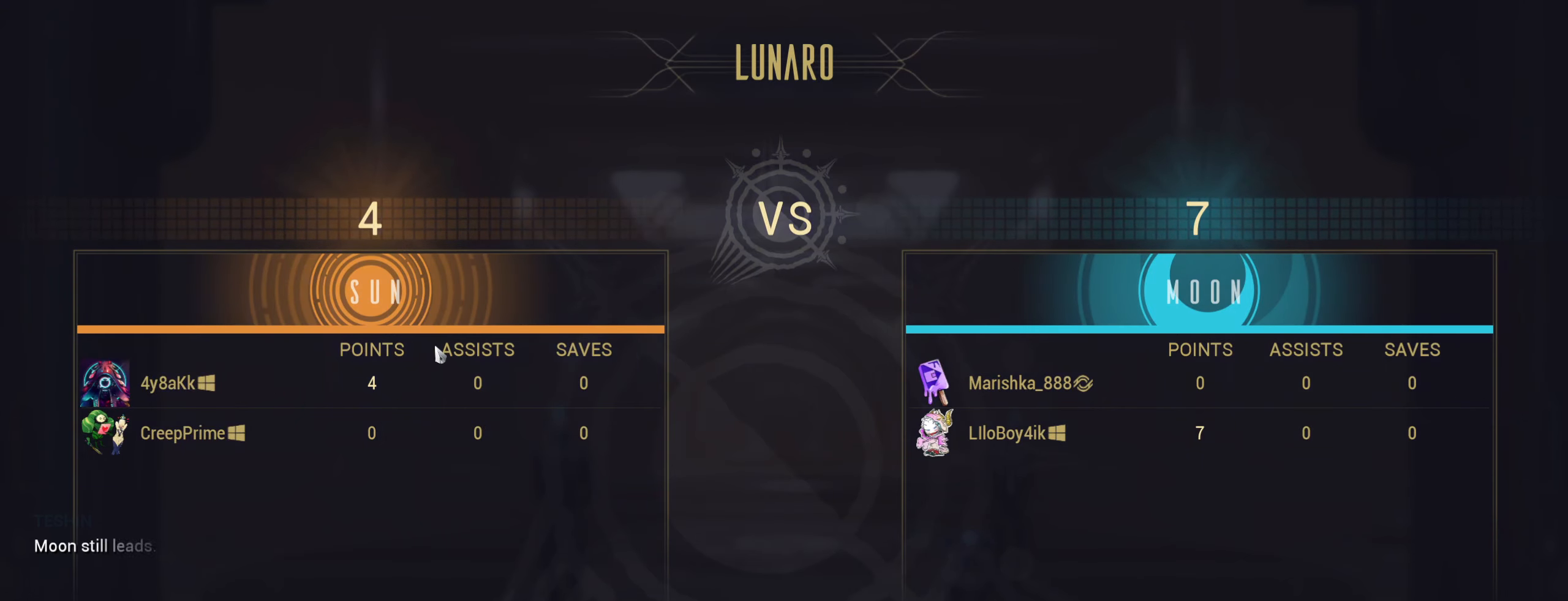
{"keys": [], "mouse": [], "events": []}
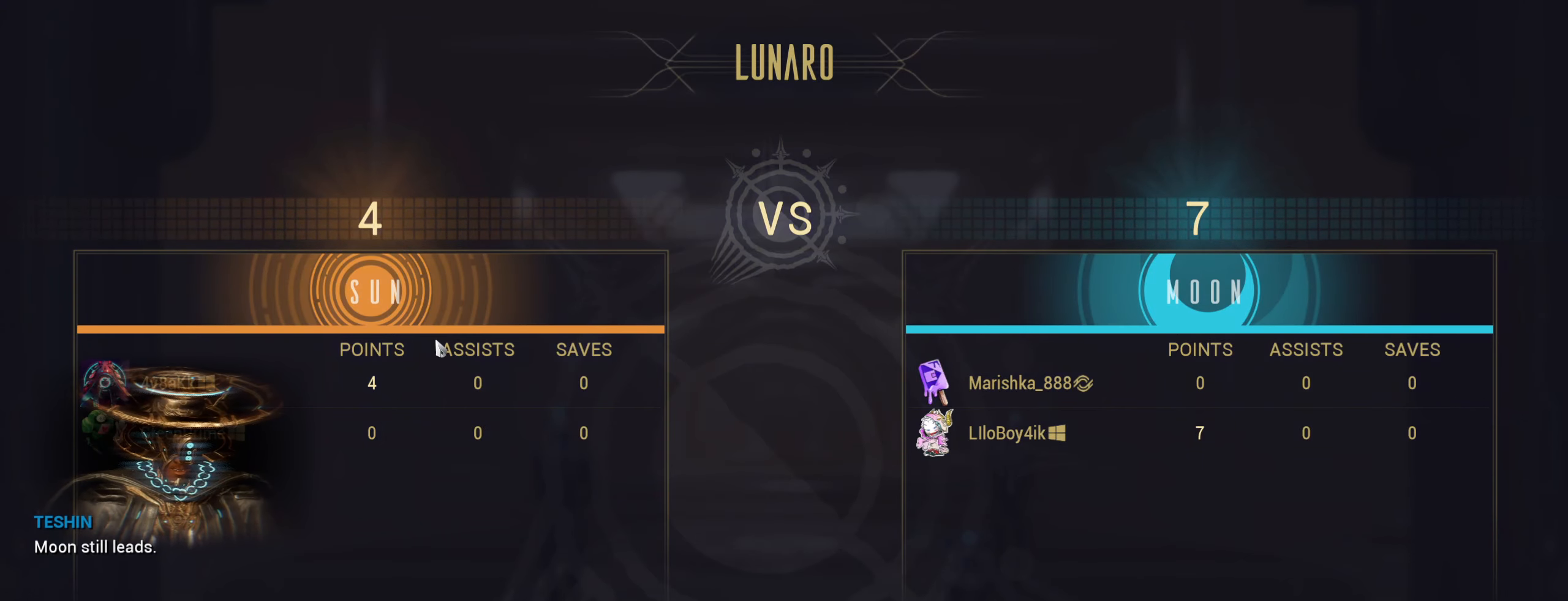
{"keys": [], "mouse": [], "events": []}
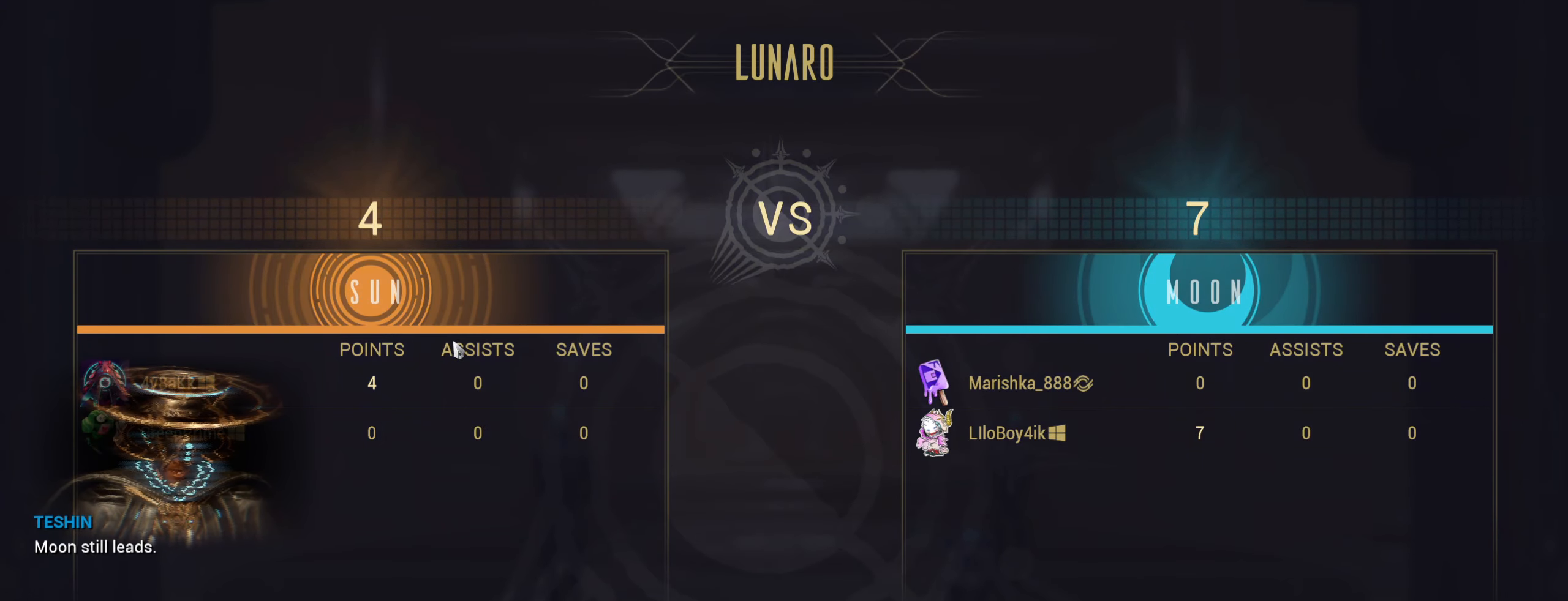
{"keys": [], "mouse": [], "events": []}
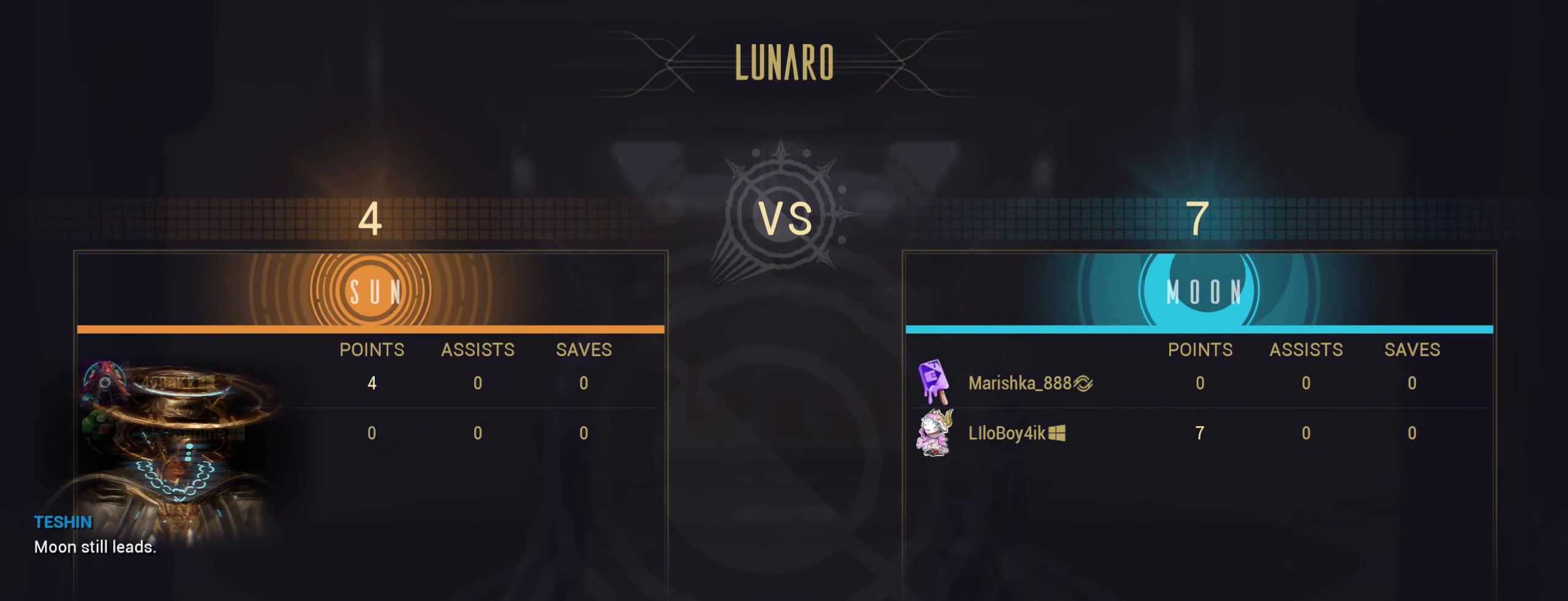
{"keys": [], "mouse": [], "events": [[150, "mouse_left", "down"], [250, "mouse_left", "up"]]}